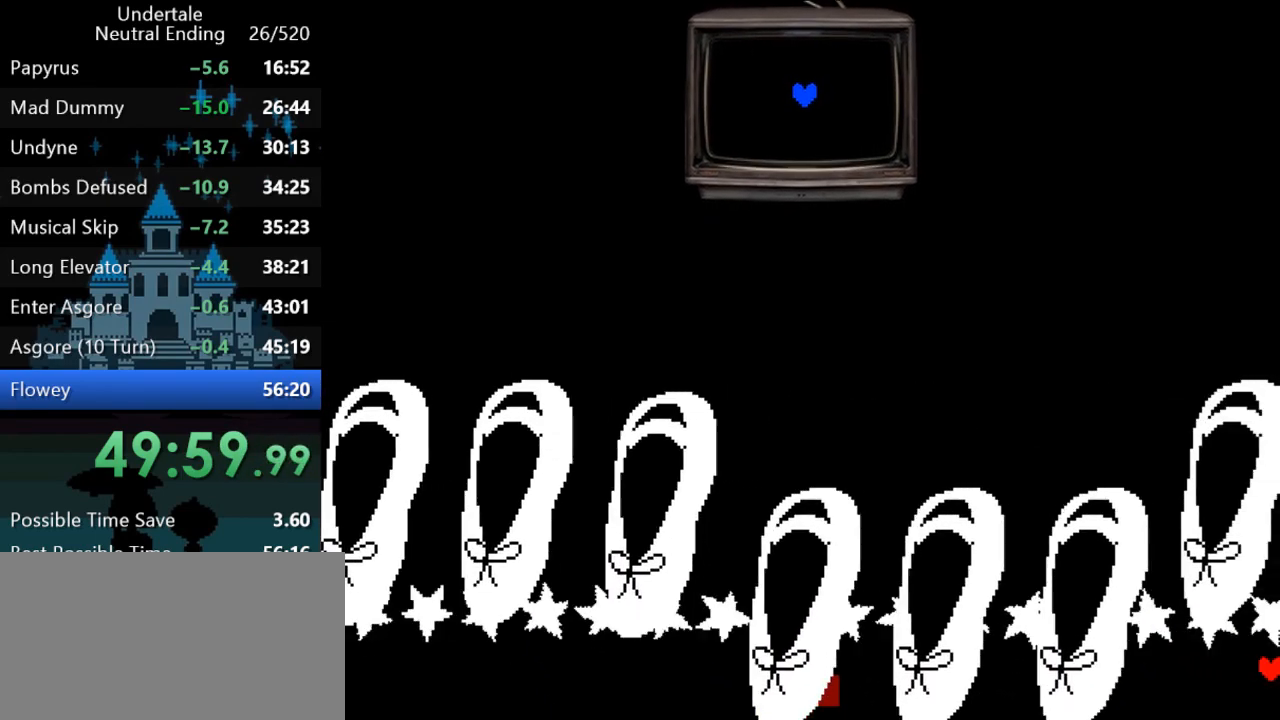
Gameplay with keyboard; each line is a JSON object with the keys held at the frame after it. "events" lists presses ("down") and releases ("up") of "c", "ctrl", "down", "left", "return", "right", "shift", "up", "x" and "z" between this image and that frame as [ms after this image, input, new state], when the widget could be followed in between. No other keys are recorded. Mouse input is not recorded.
{"keys": [], "events": [[33, "z", "up"], [67, "return", "down"], [100, "z", "down"], [133, "return", "up"], [167, "return", "down"], [167, "z", "up"], [233, "return", "up"], [233, "z", "down"], [267, "return", "down"], [267, "z", "up"], [333, "return", "up"], [333, "z", "down"], [367, "return", "down"], [367, "z", "up"], [433, "return", "up"], [433, "z", "down"], [467, "z", "up"]]}
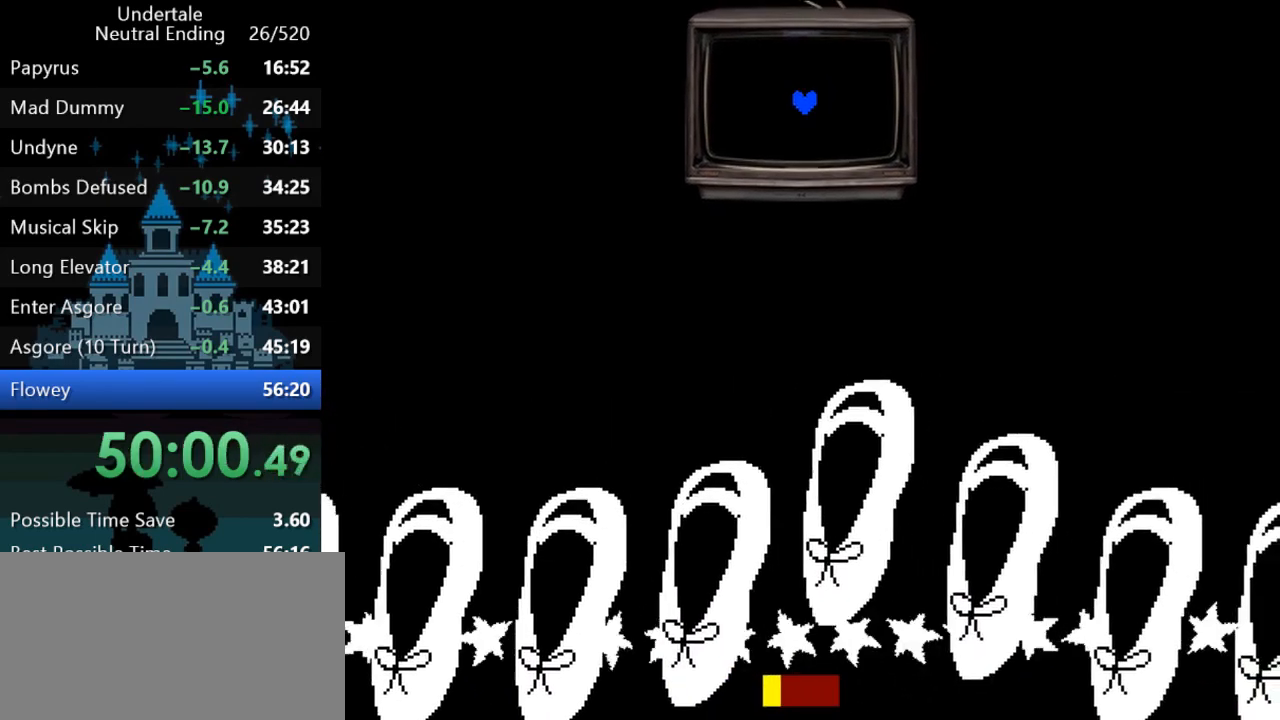
{"keys": ["return", "z"], "events": [[17, "return", "down"], [50, "return", "up"], [50, "z", "down"], [83, "return", "down"], [83, "z", "up"], [150, "return", "up"], [183, "z", "down"], [217, "return", "down"], [217, "z", "up"], [250, "return", "up"], [317, "return", "down"], [350, "return", "up"], [383, "return", "down"], [383, "z", "down"], [417, "return", "up"], [417, "z", "up"], [483, "return", "down"], [483, "z", "down"]]}
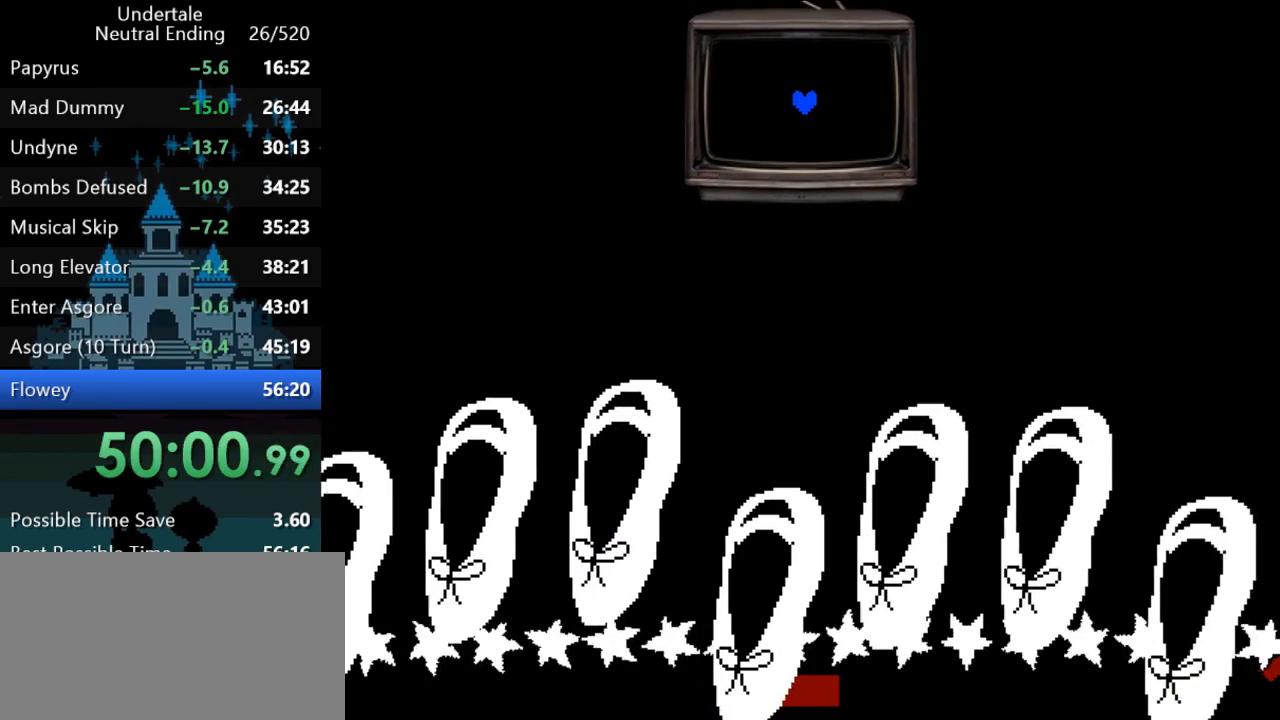
{"keys": [], "events": [[17, "return", "up"], [17, "z", "up"], [83, "return", "down"], [117, "return", "up"], [117, "z", "down"], [150, "z", "up"], [183, "return", "down"], [217, "return", "up"], [217, "z", "down"], [250, "z", "up"], [283, "return", "down"], [333, "return", "up"], [333, "z", "down"], [367, "z", "up"], [400, "return", "down"], [433, "return", "up"], [433, "z", "down"], [467, "z", "up"]]}
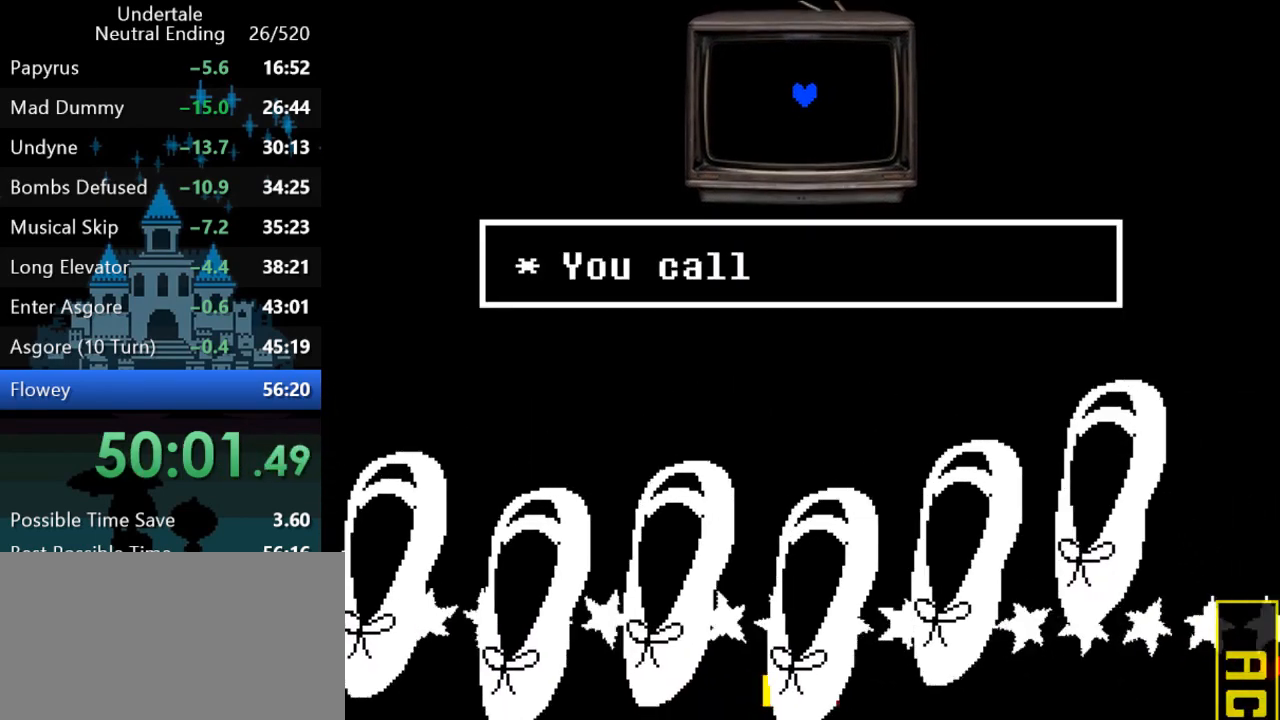
{"keys": [], "events": [[33, "return", "down"], [67, "return", "up"], [67, "z", "down"], [100, "z", "up"], [133, "return", "down"], [167, "return", "up"], [167, "z", "down"], [200, "z", "up"]]}
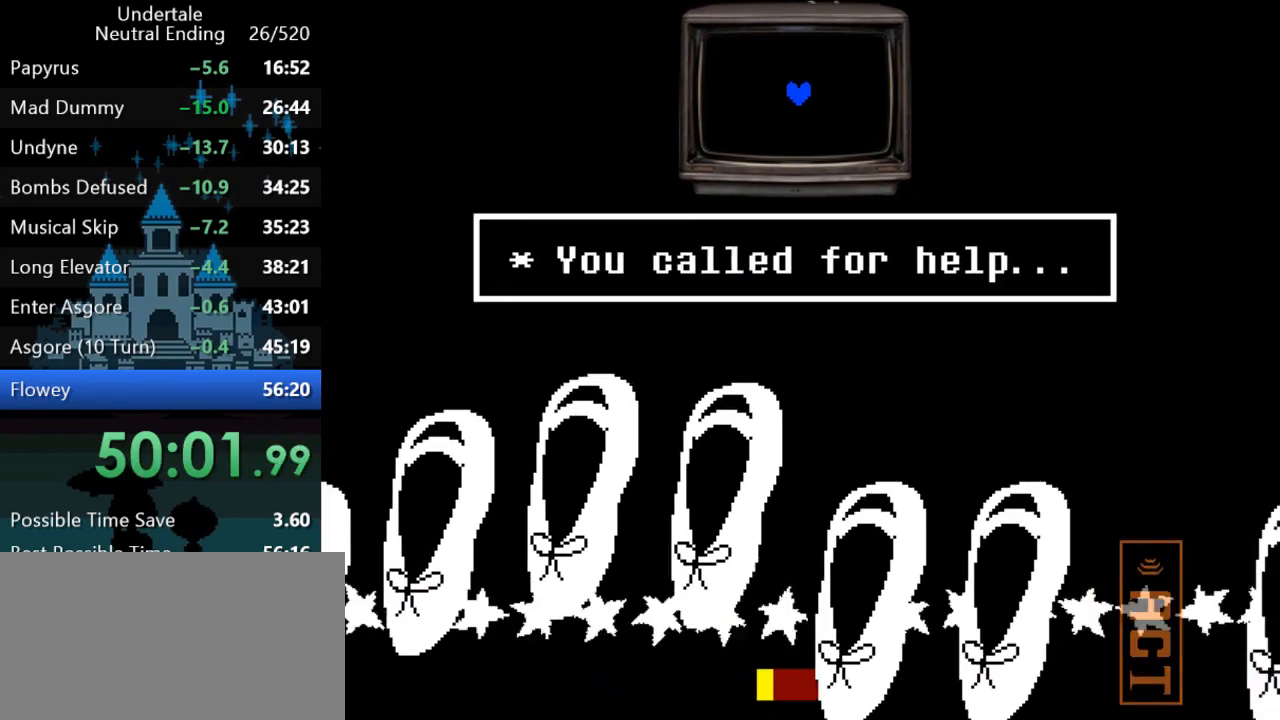
{"keys": [], "events": []}
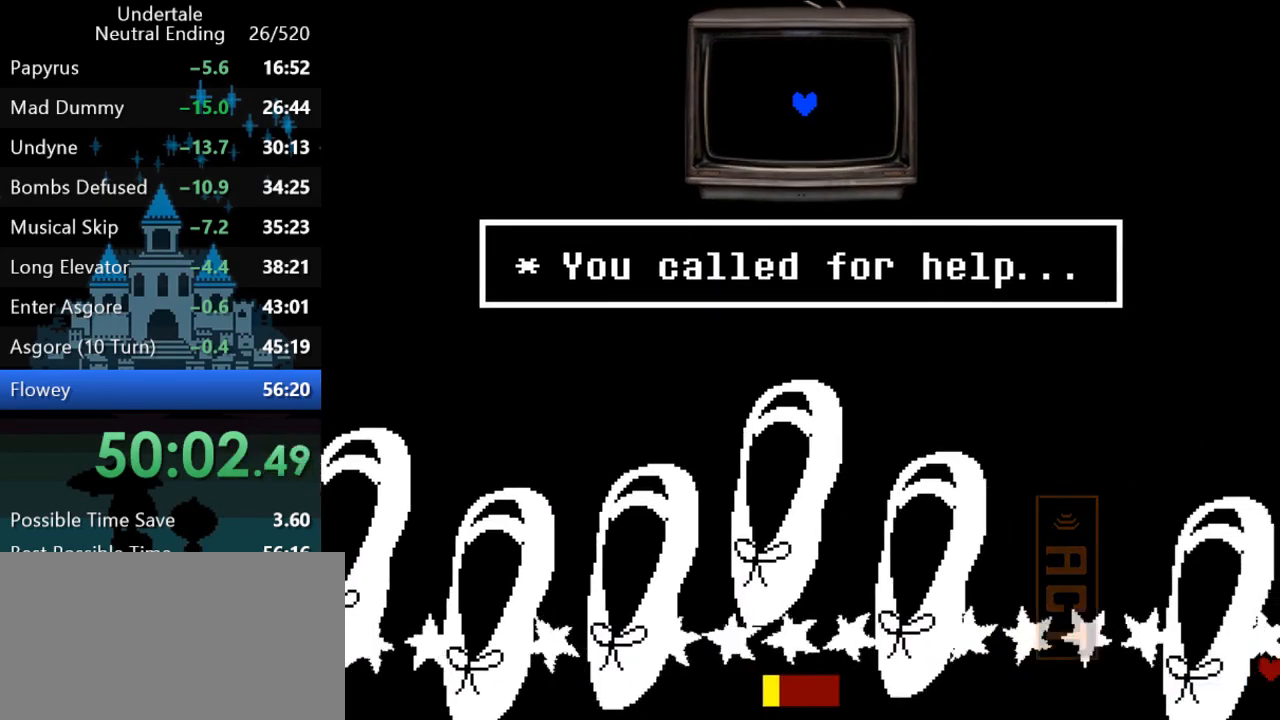
{"keys": [], "events": []}
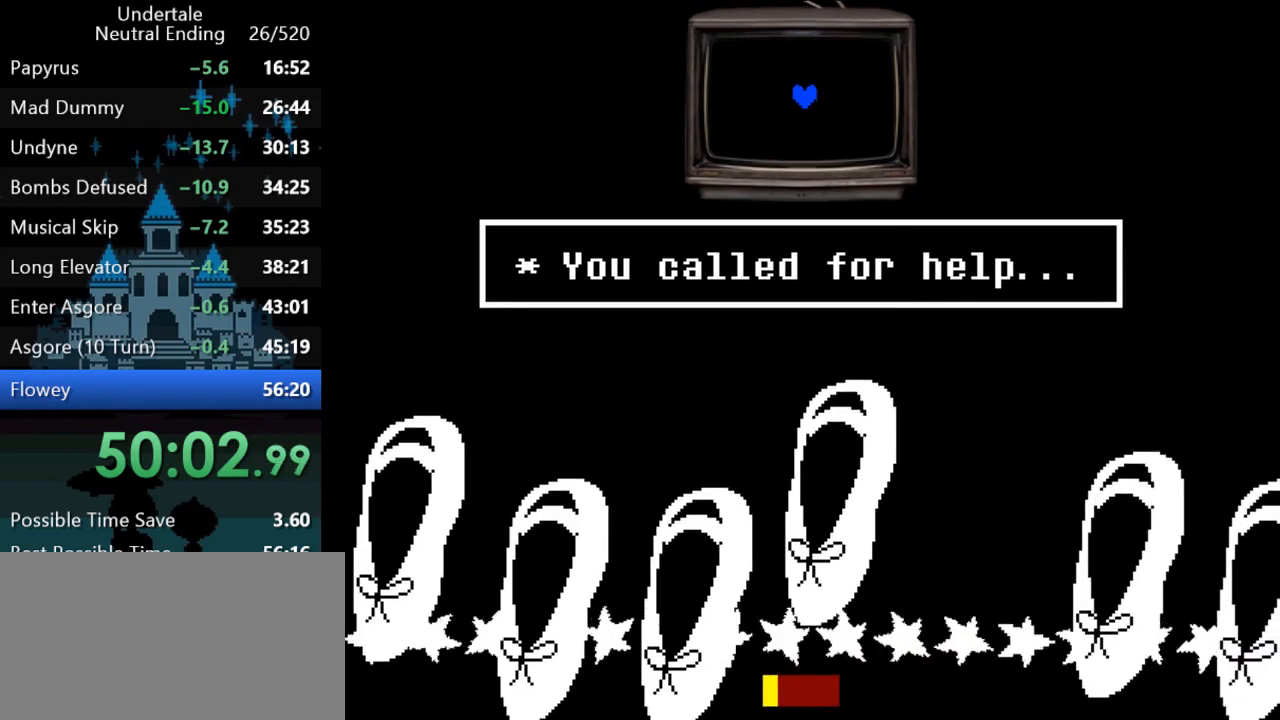
{"keys": [], "events": []}
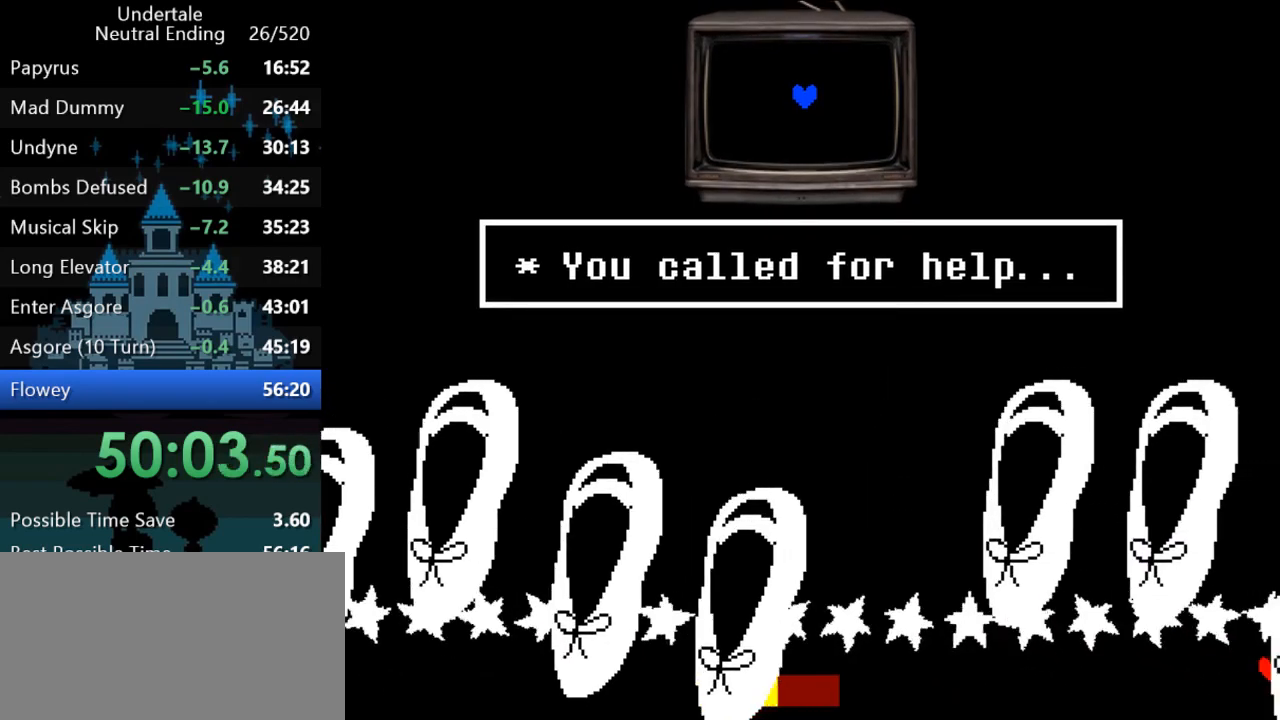
{"keys": [], "events": []}
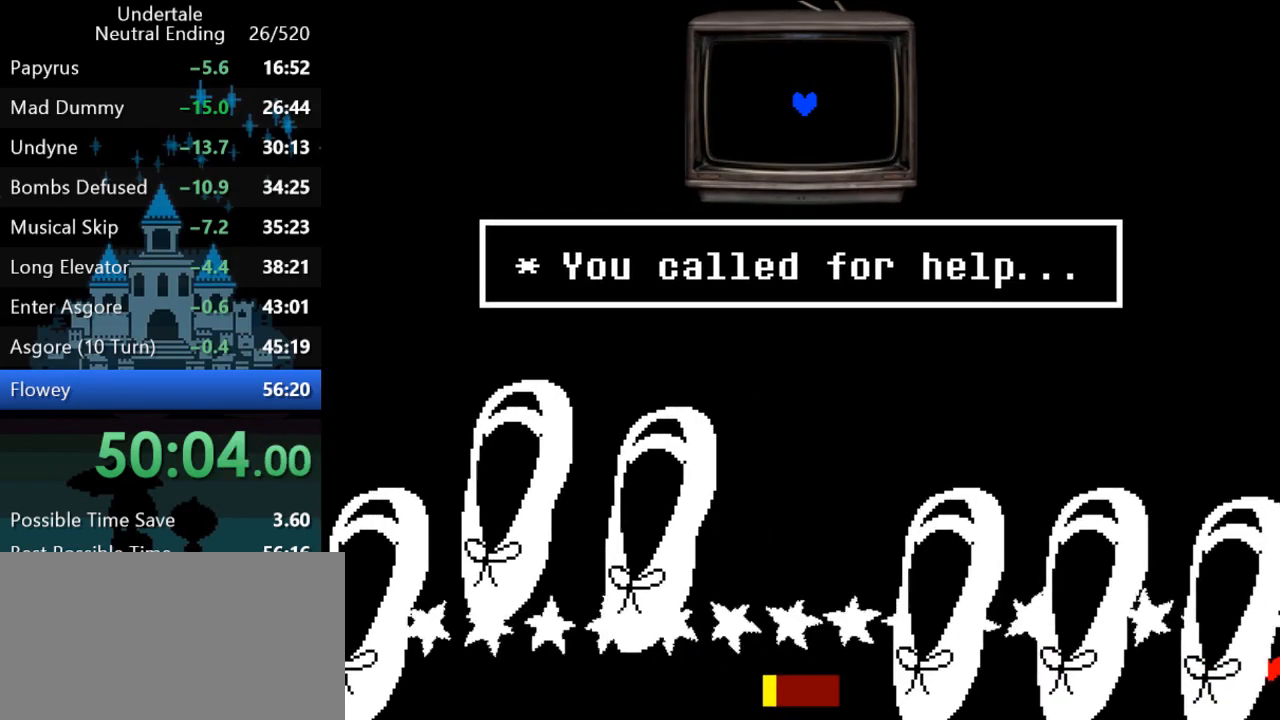
{"keys": [], "events": []}
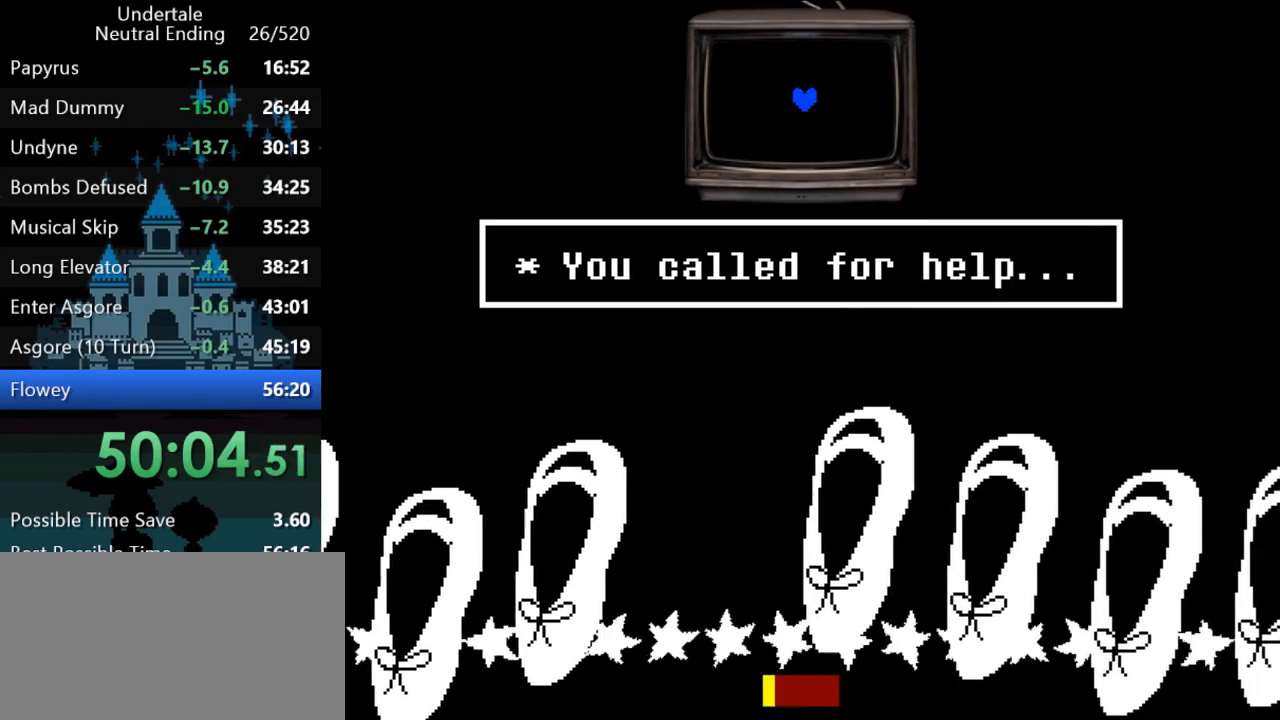
{"keys": [], "events": []}
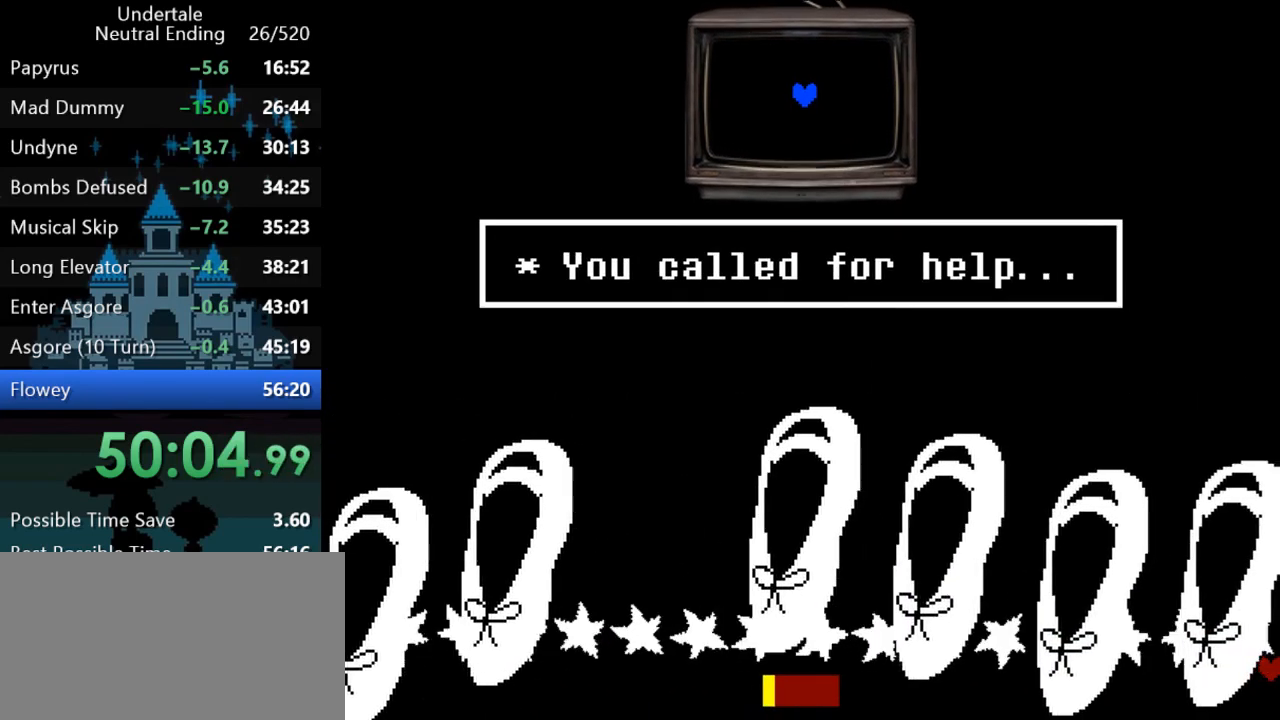
{"keys": [], "events": []}
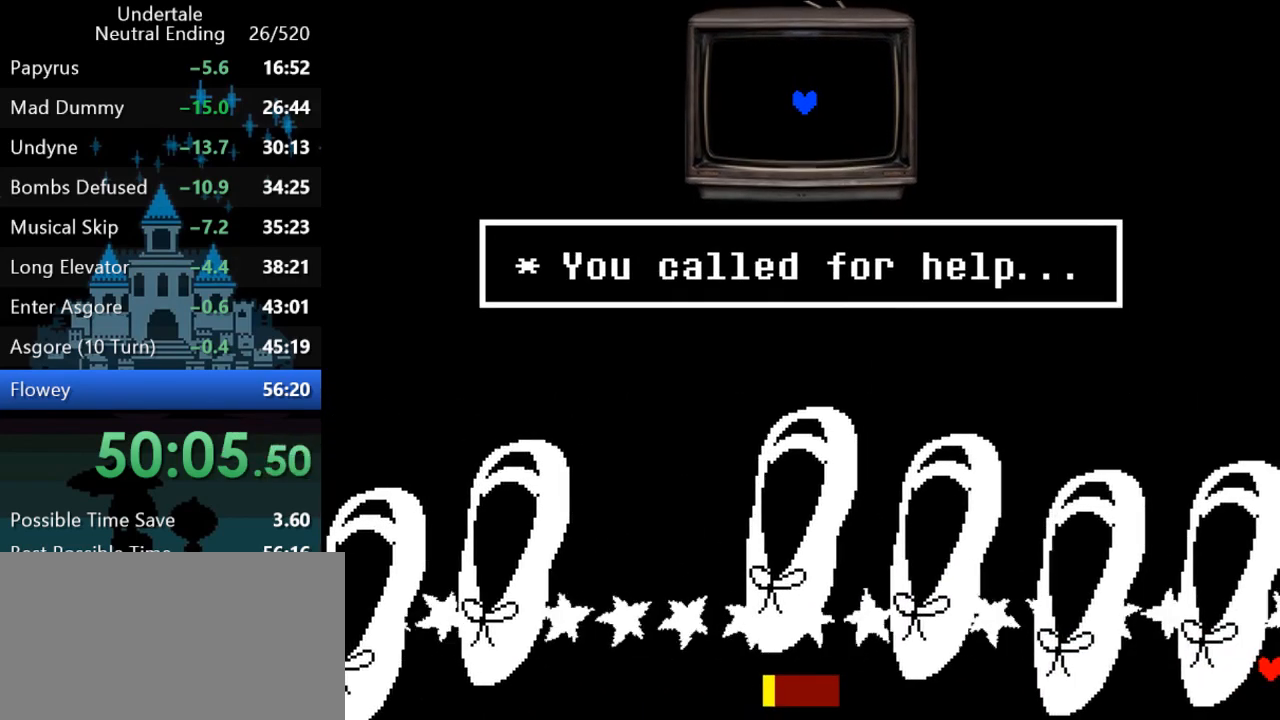
{"keys": [], "events": []}
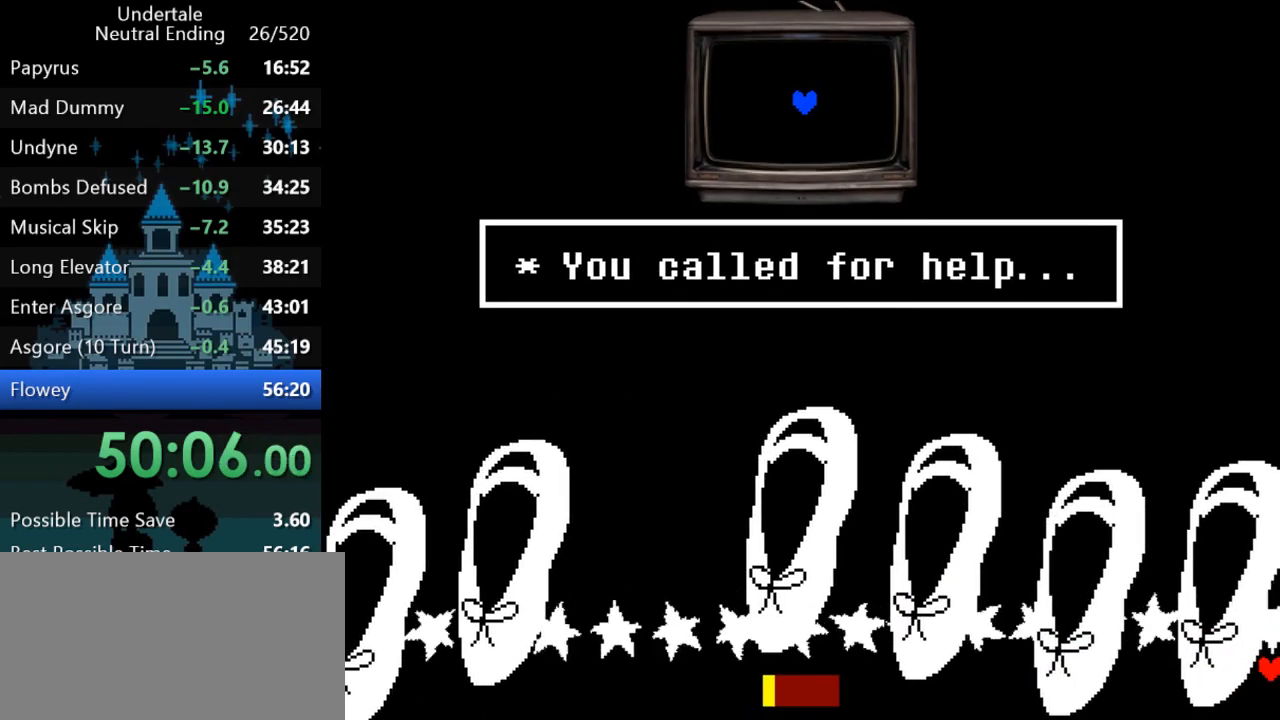
{"keys": ["left"], "events": [[267, "left", "down"], [267, "up", "down"], [333, "up", "up"]]}
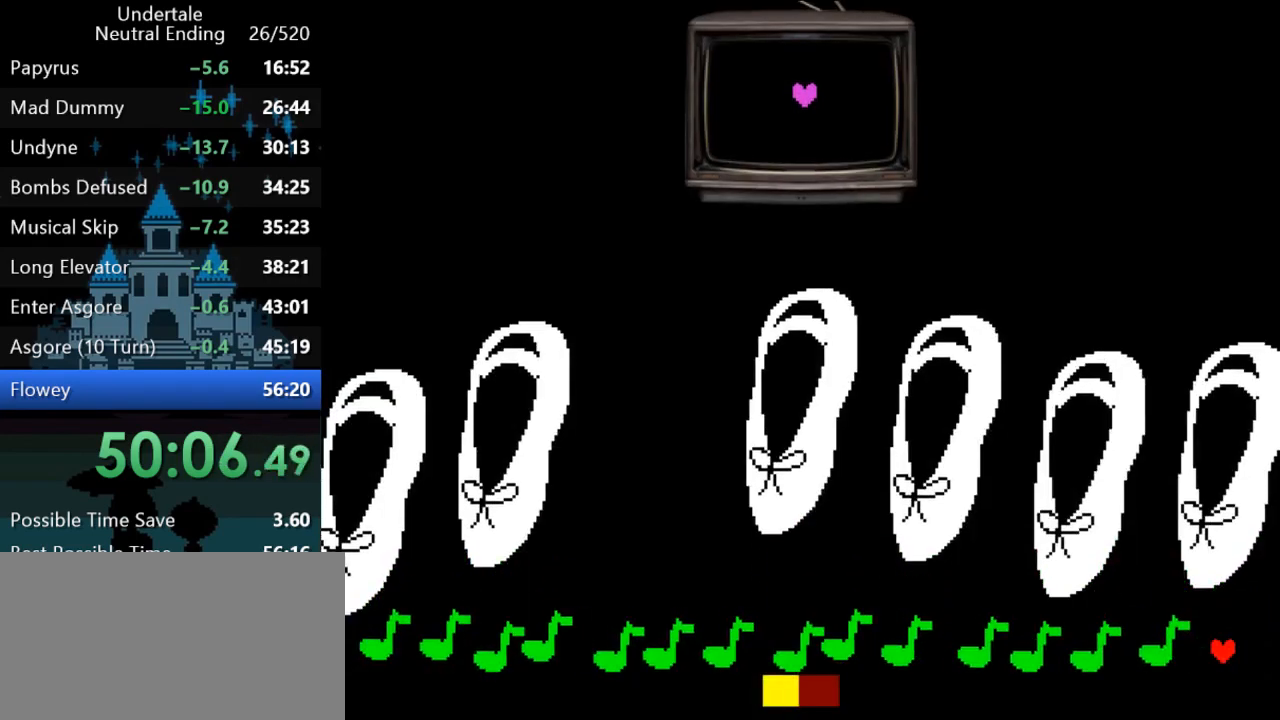
{"keys": ["left"], "events": [[417, "up", "down"], [483, "up", "up"]]}
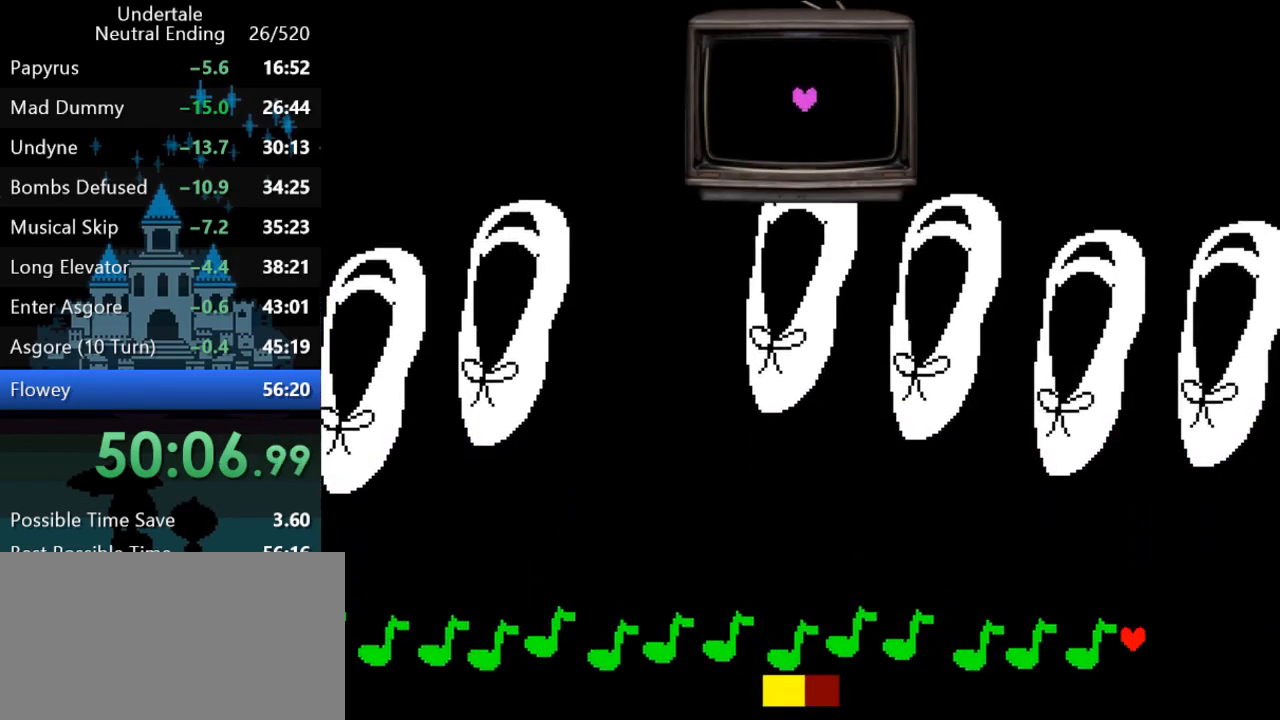
{"keys": ["left"], "events": []}
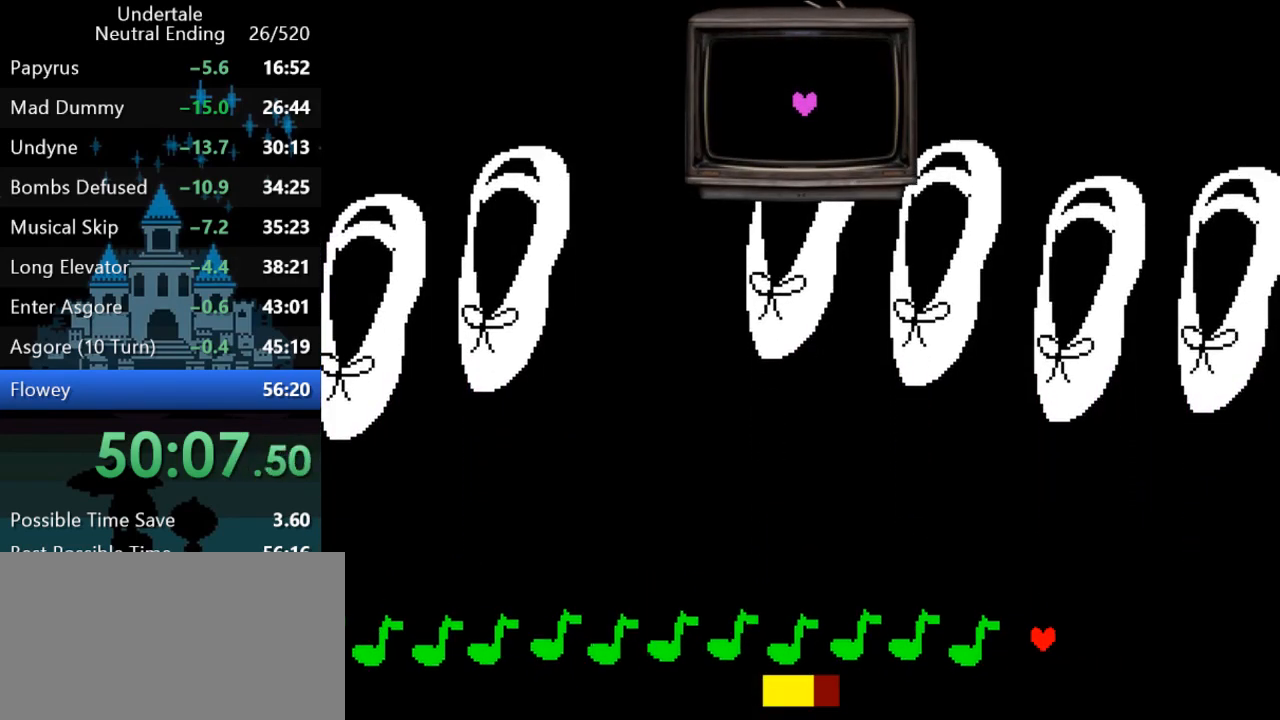
{"keys": ["left"], "events": [[33, "down", "down"], [67, "down", "up"], [200, "down", "down"], [233, "down", "up"], [467, "up", "down"], [500, "up", "up"]]}
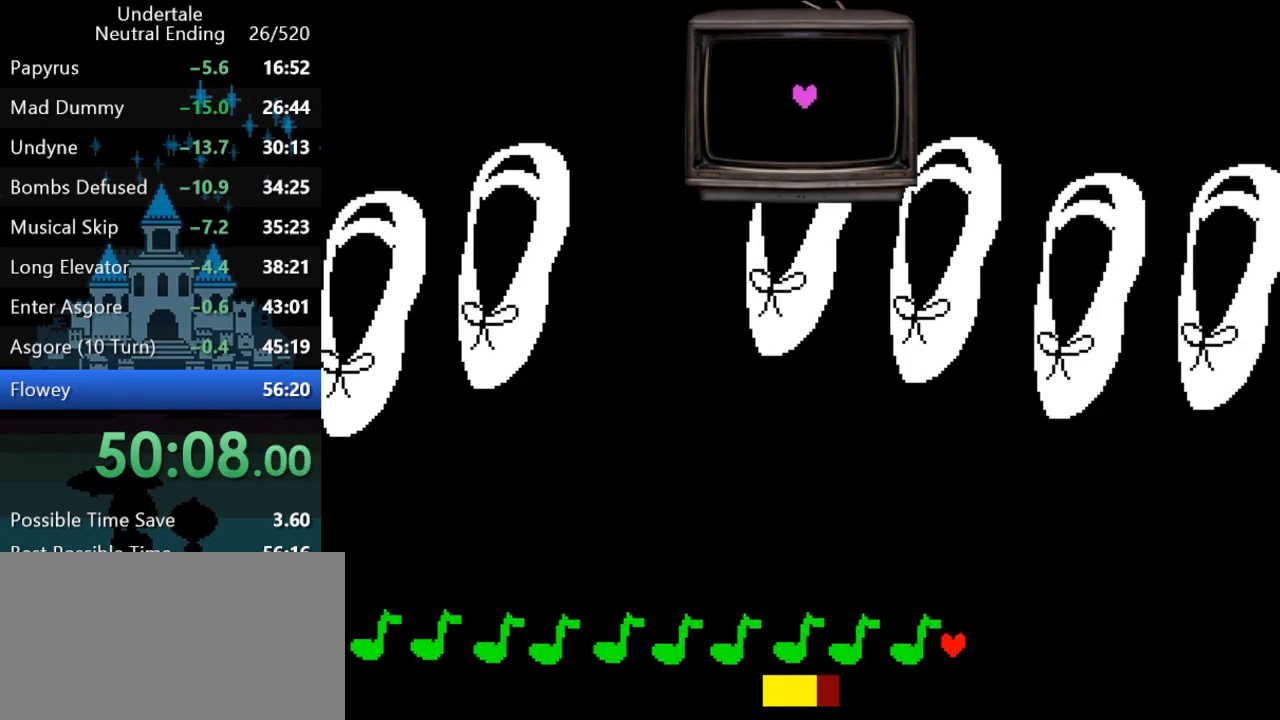
{"keys": ["left"], "events": [[100, "up", "down"], [133, "up", "up"], [400, "down", "down"], [433, "down", "up"]]}
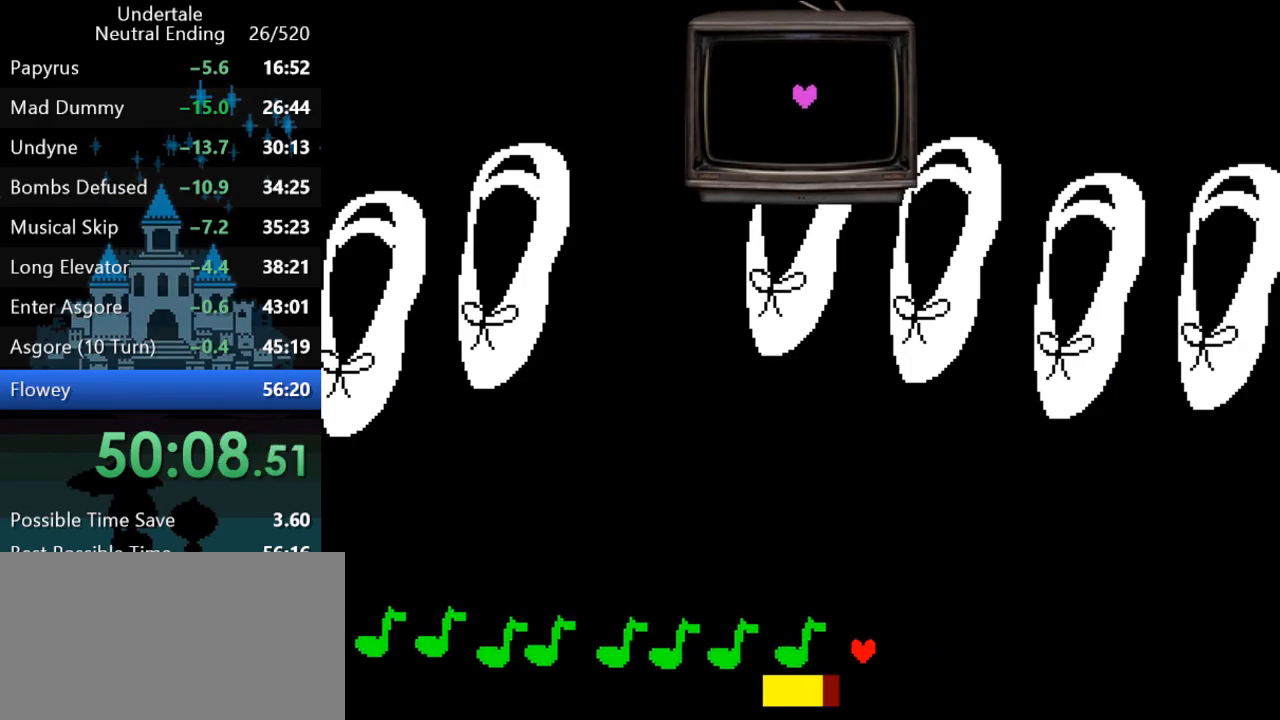
{"keys": ["left", "up"], "events": [[350, "up", "down"], [383, "up", "up"], [483, "up", "down"]]}
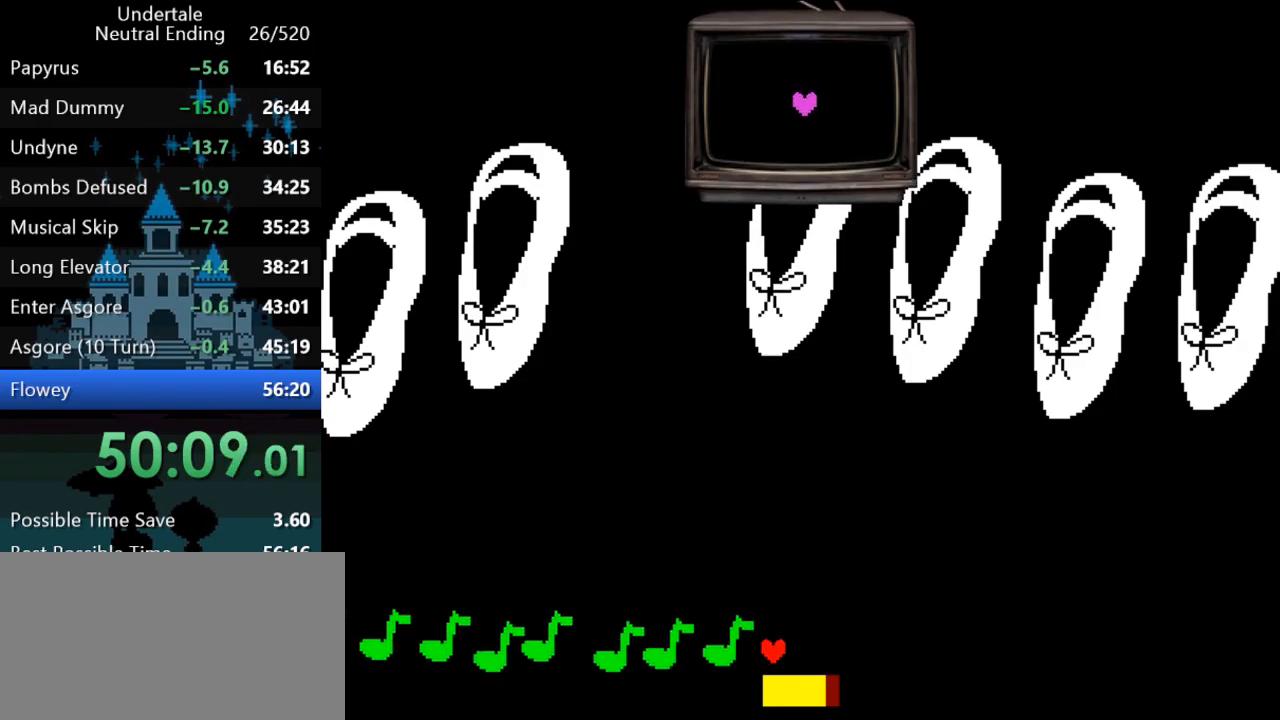
{"keys": ["left"], "events": [[17, "up", "up"], [467, "down", "down"], [500, "down", "up"]]}
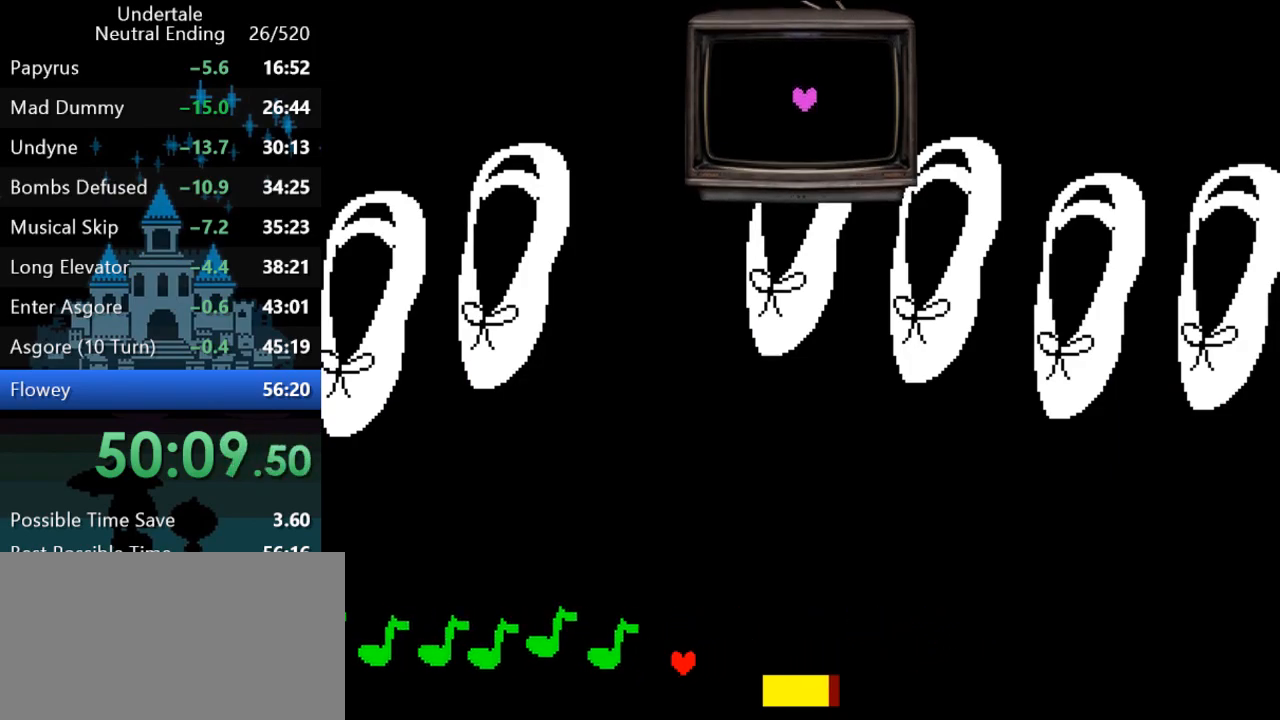
{"keys": ["left"], "events": [[233, "up", "down"], [300, "up", "up"], [400, "up", "down"], [433, "up", "up"]]}
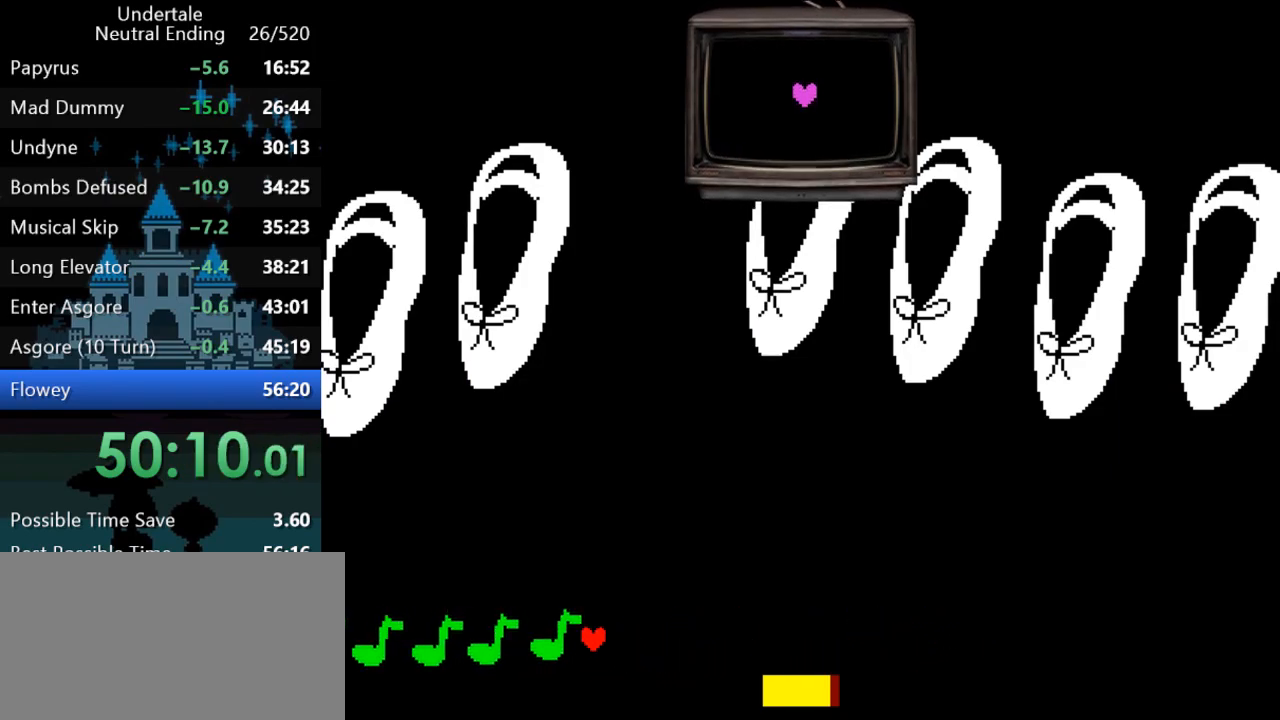
{"keys": ["left"], "events": [[200, "down", "down"], [250, "down", "up"], [383, "up", "down"], [450, "up", "up"]]}
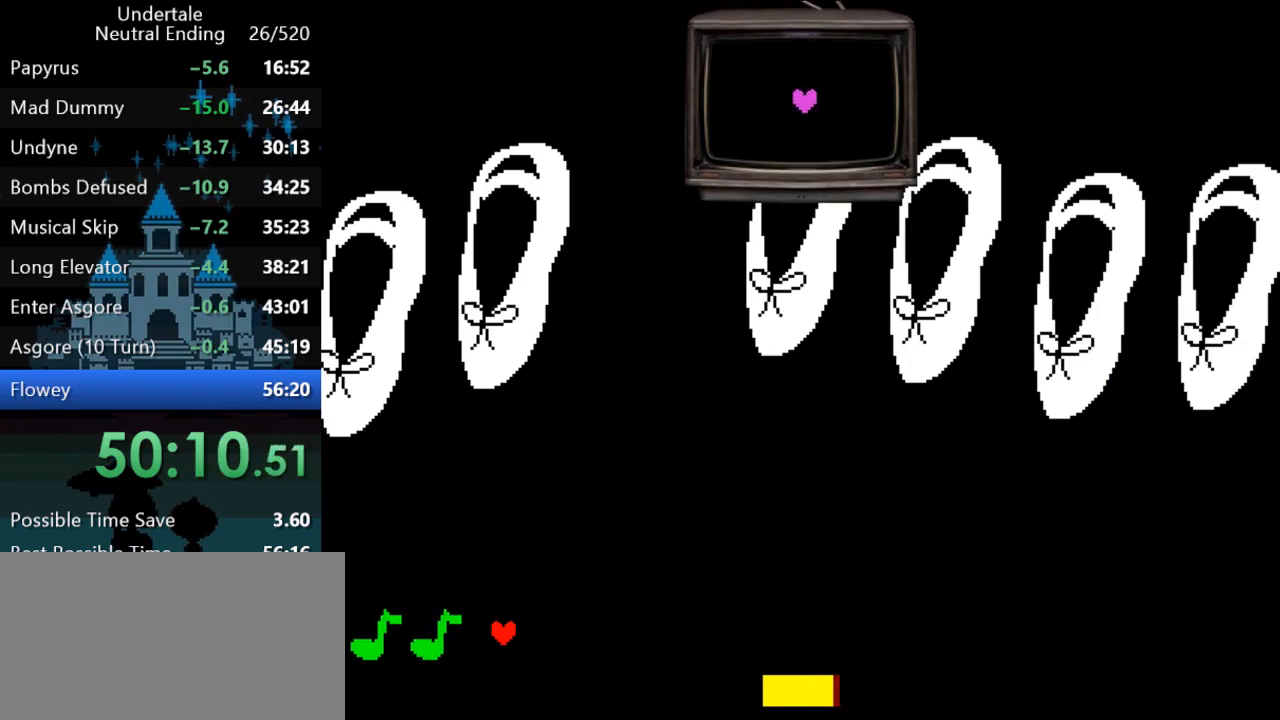
{"keys": ["left"], "events": [[150, "down", "down"], [217, "down", "up"], [350, "up", "down"], [383, "up", "up"]]}
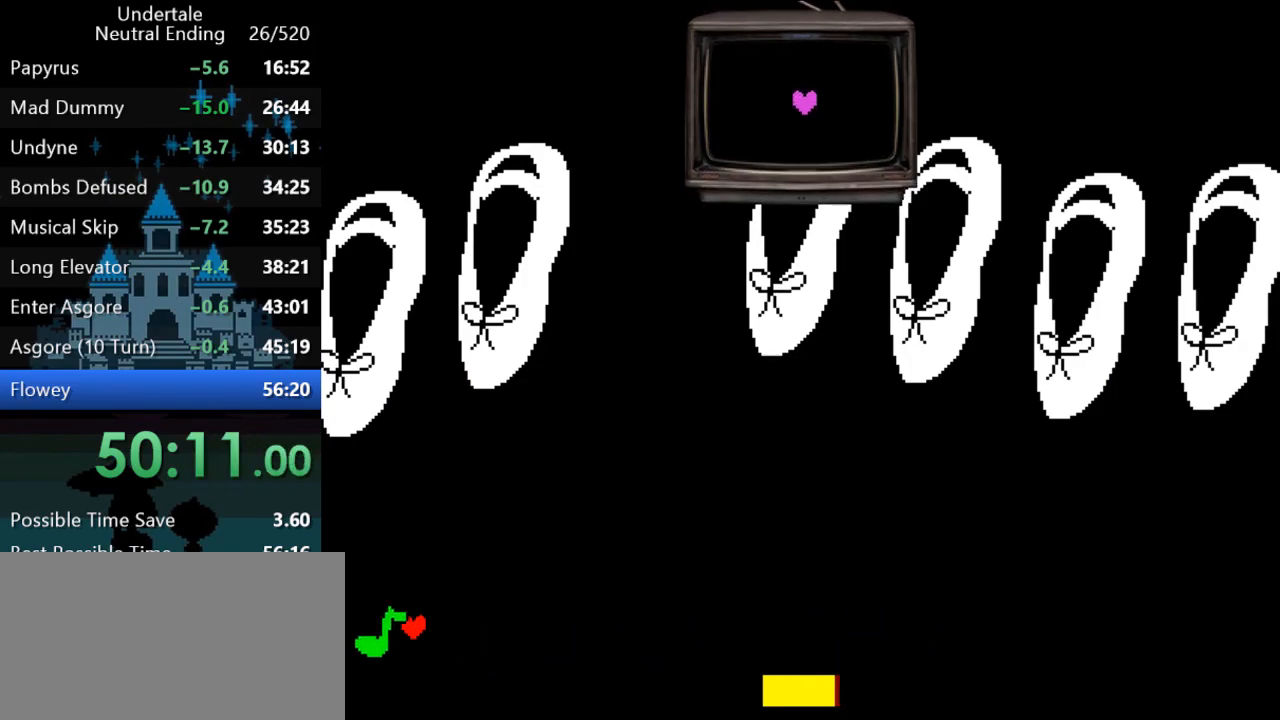
{"keys": ["left"], "events": [[83, "down", "down"], [117, "down", "up"], [283, "up", "down"], [367, "up", "up"]]}
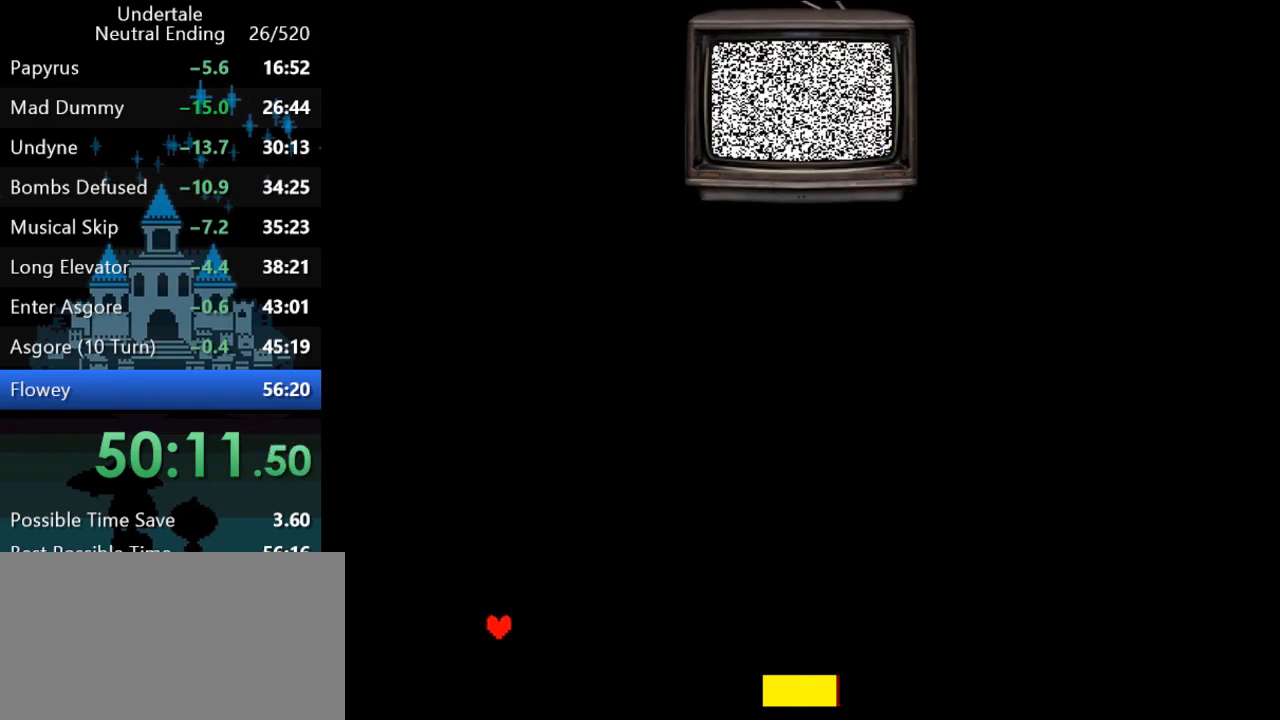
{"keys": [], "events": [[33, "left", "up"]]}
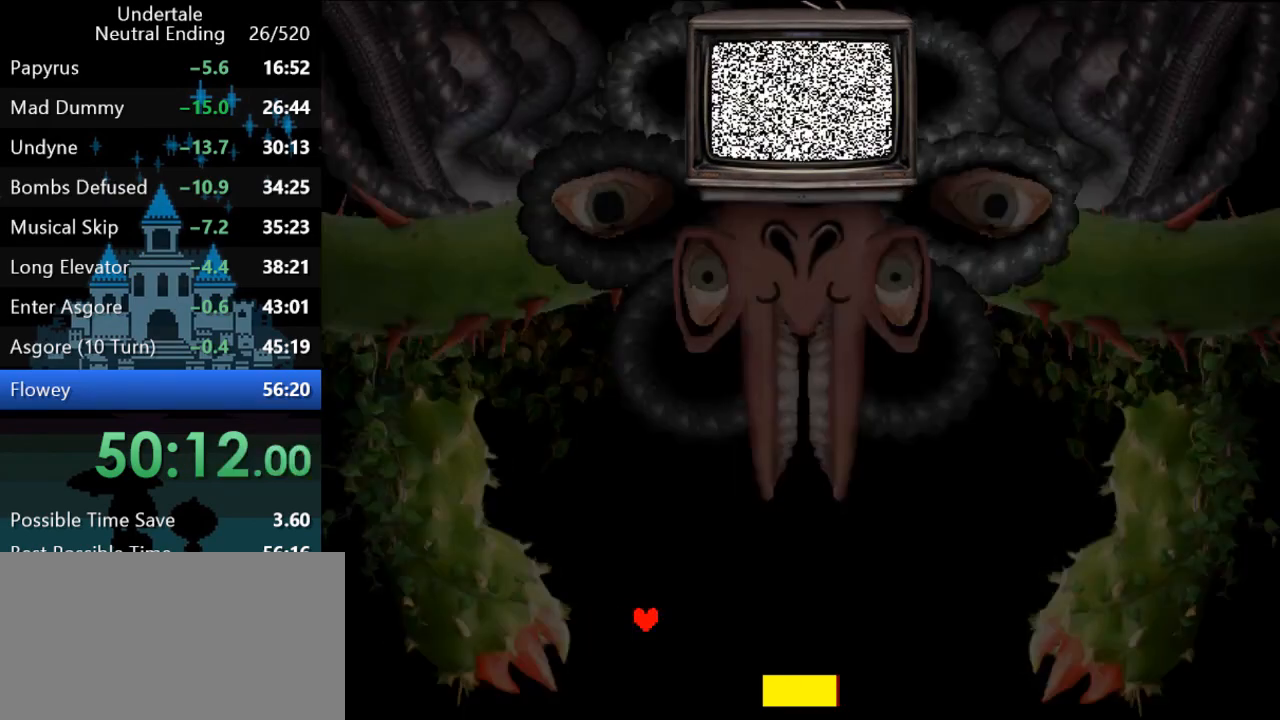
{"keys": [], "events": []}
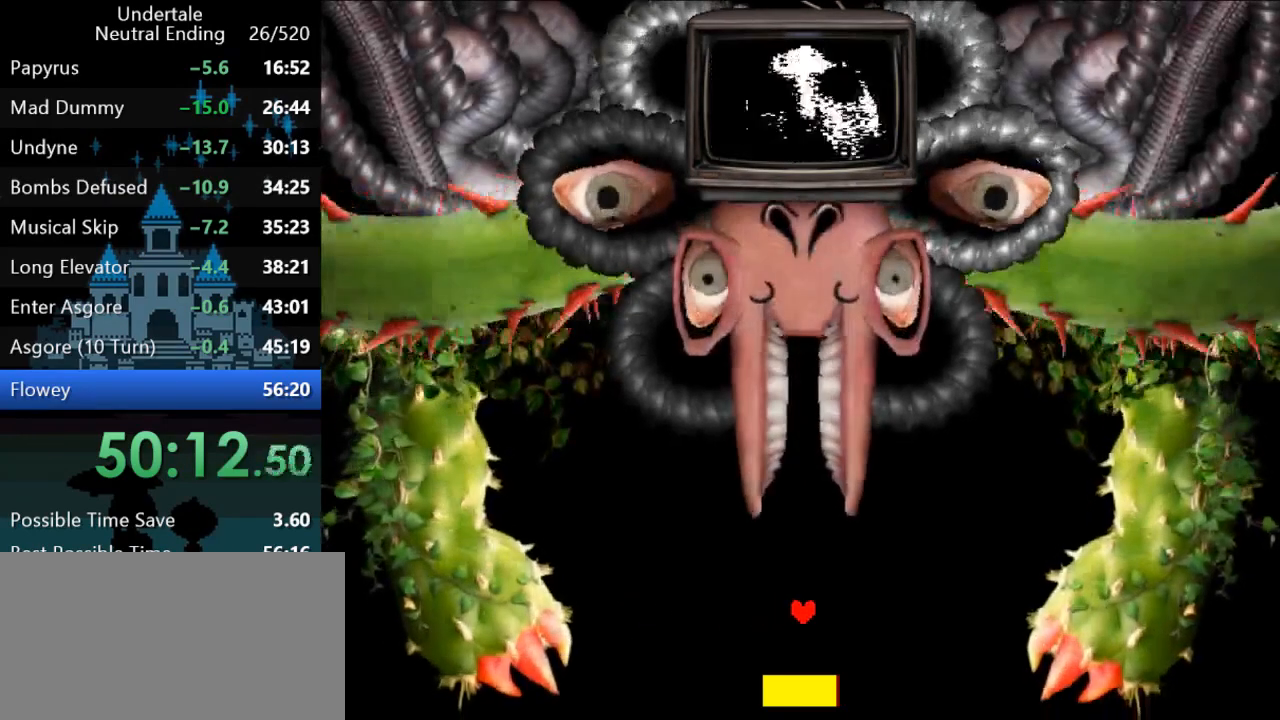
{"keys": [], "events": []}
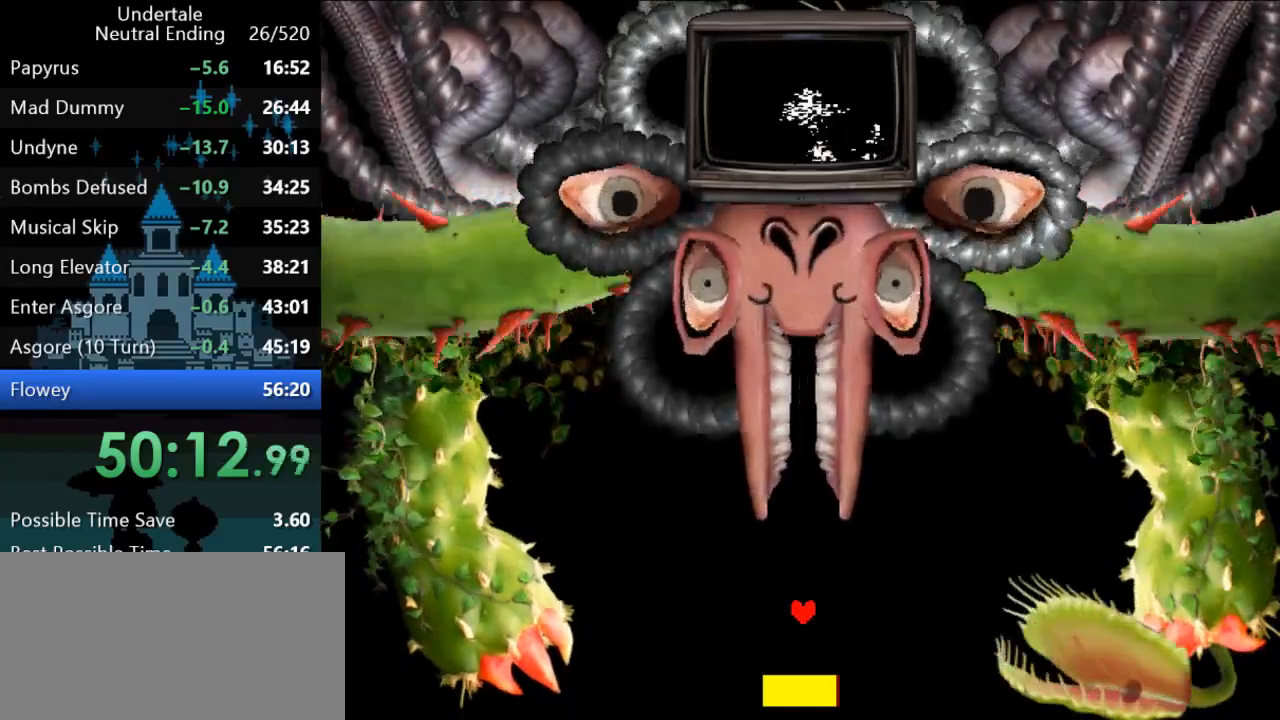
{"keys": [], "events": []}
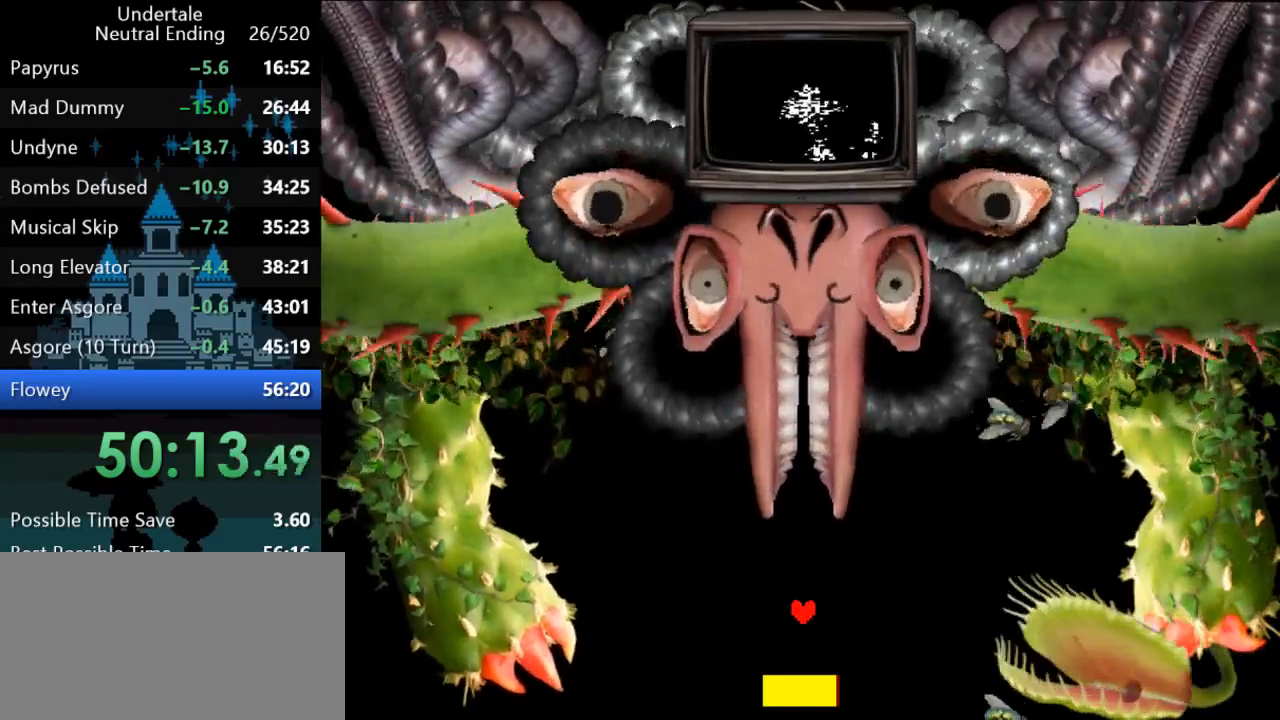
{"keys": [], "events": []}
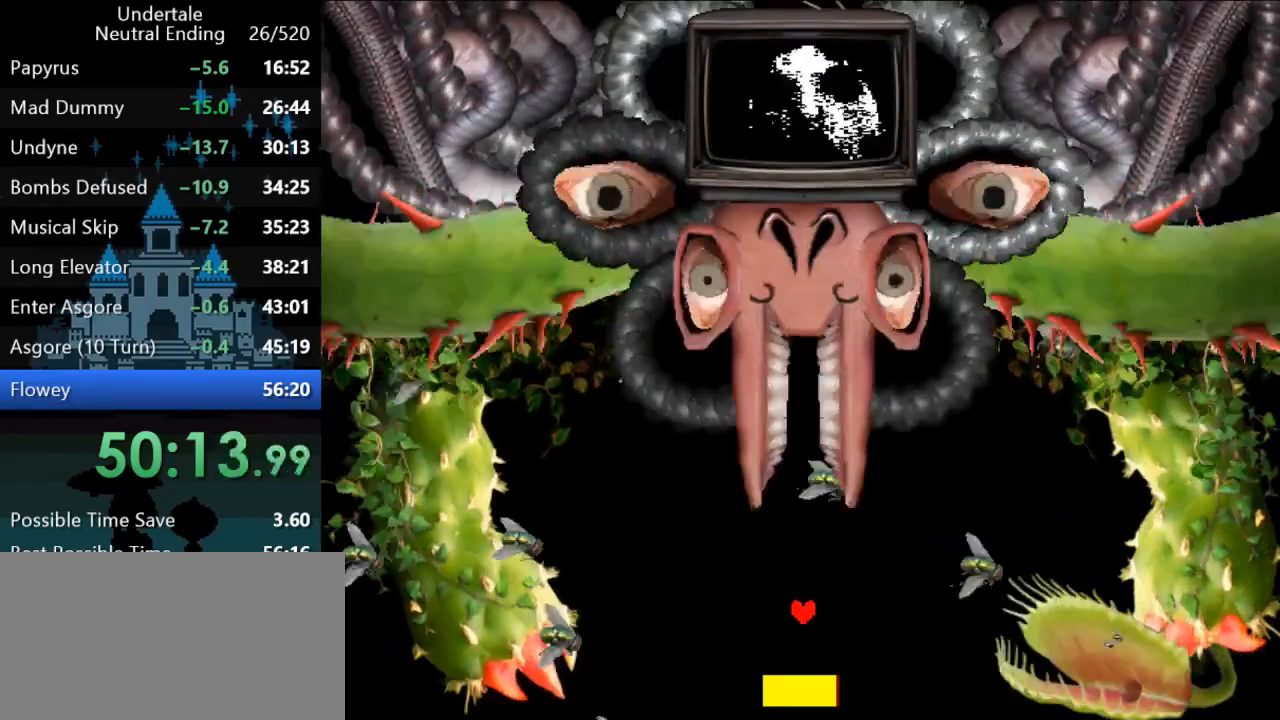
{"keys": [], "events": [[167, "right", "down"], [167, "up", "down"], [333, "right", "up"], [400, "up", "up"]]}